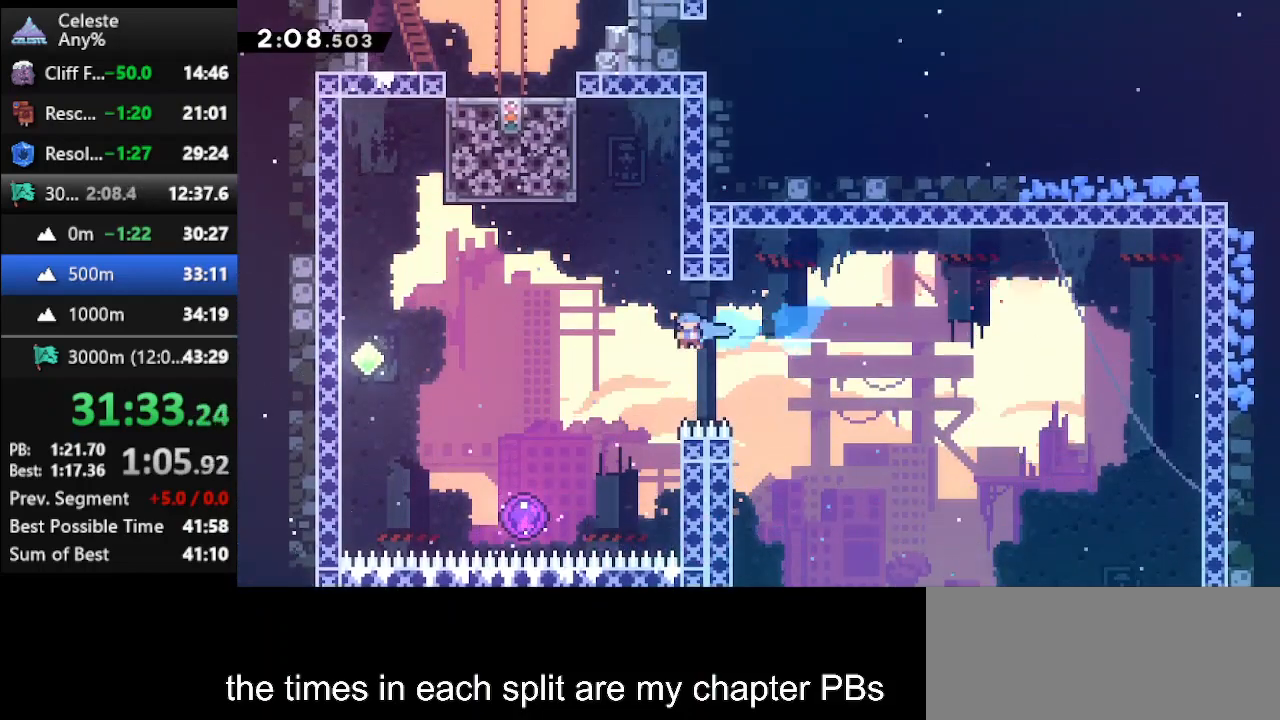
Gameplay with keyboard; each line is a JSON object with the keys held at the frame after it. "events" lists presses ("down") and releases ("up") of "climb", "climb2", "dash", "dash2", "down", "jump", "left", "right" and "up" between this image and that frame as [ms after this image, input, new state], when the widget could be followed in between. No other keys are recorded. Mouse input is not recorded. Key names are as the overlay labels them; some are game actions (e.g. jump) rather than physical keys.
{"keys": ["left", "up"], "events": [[200, "left", "up"], [333, "left", "down"], [400, "up", "down"]]}
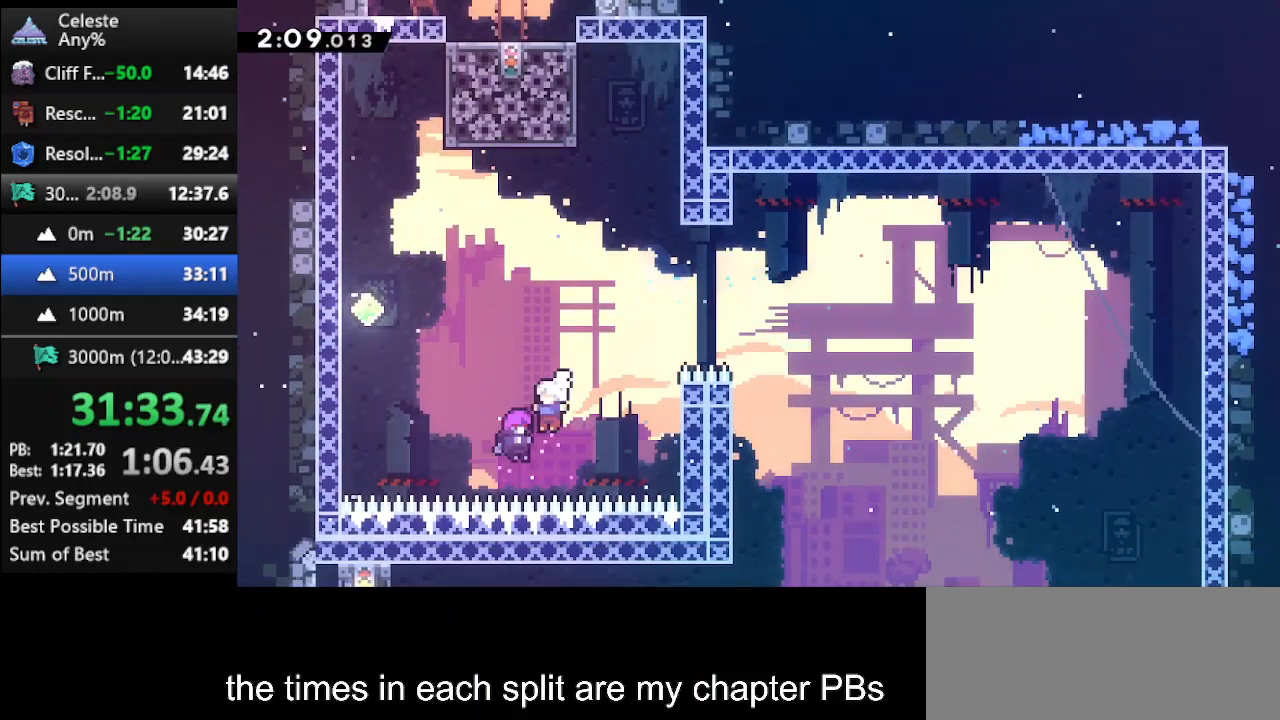
{"keys": ["left", "up"], "events": []}
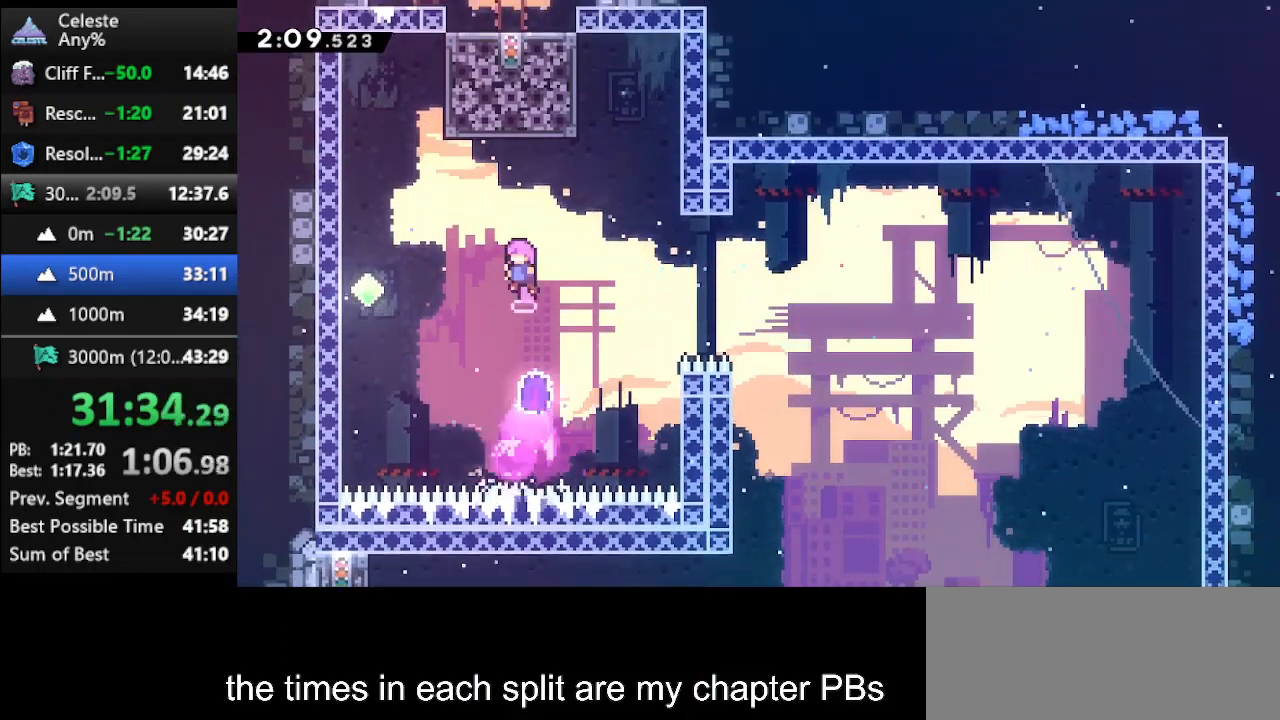
{"keys": ["left", "up"], "events": []}
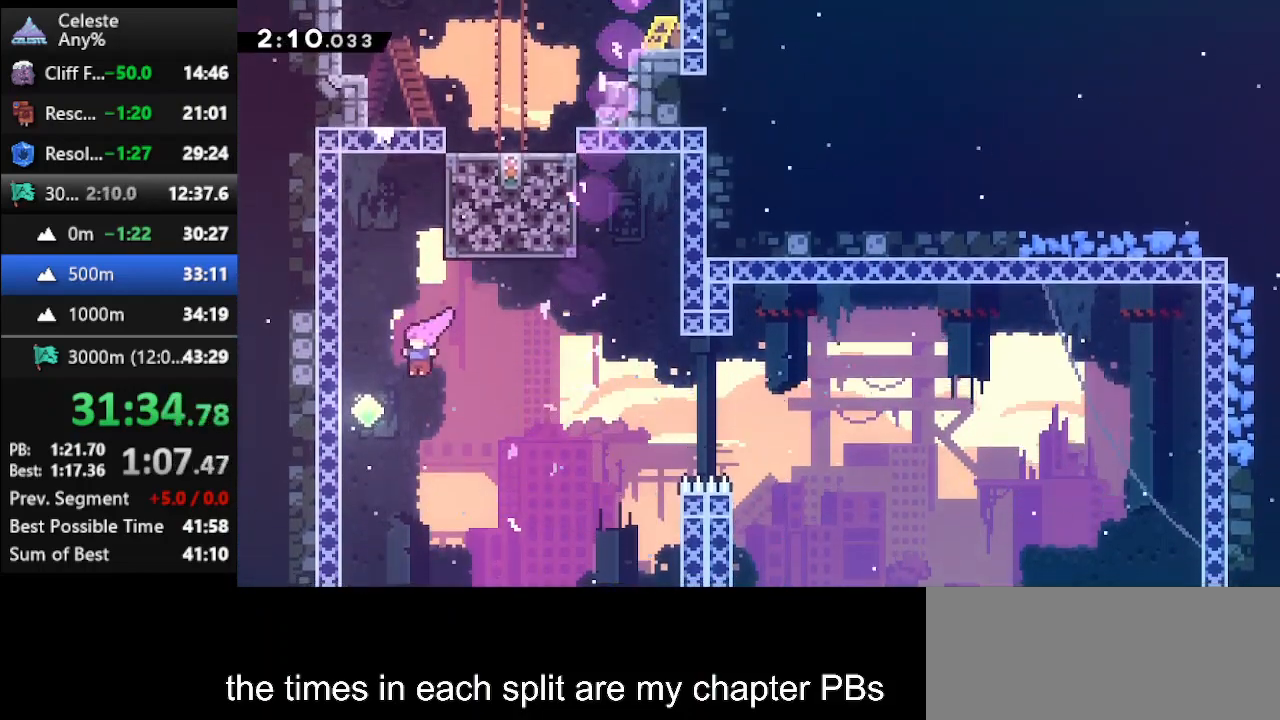
{"keys": ["climb", "right", "up"], "events": [[33, "left", "up"], [67, "dash", "down"], [167, "right", "down"], [267, "dash", "up"], [433, "climb", "down"]]}
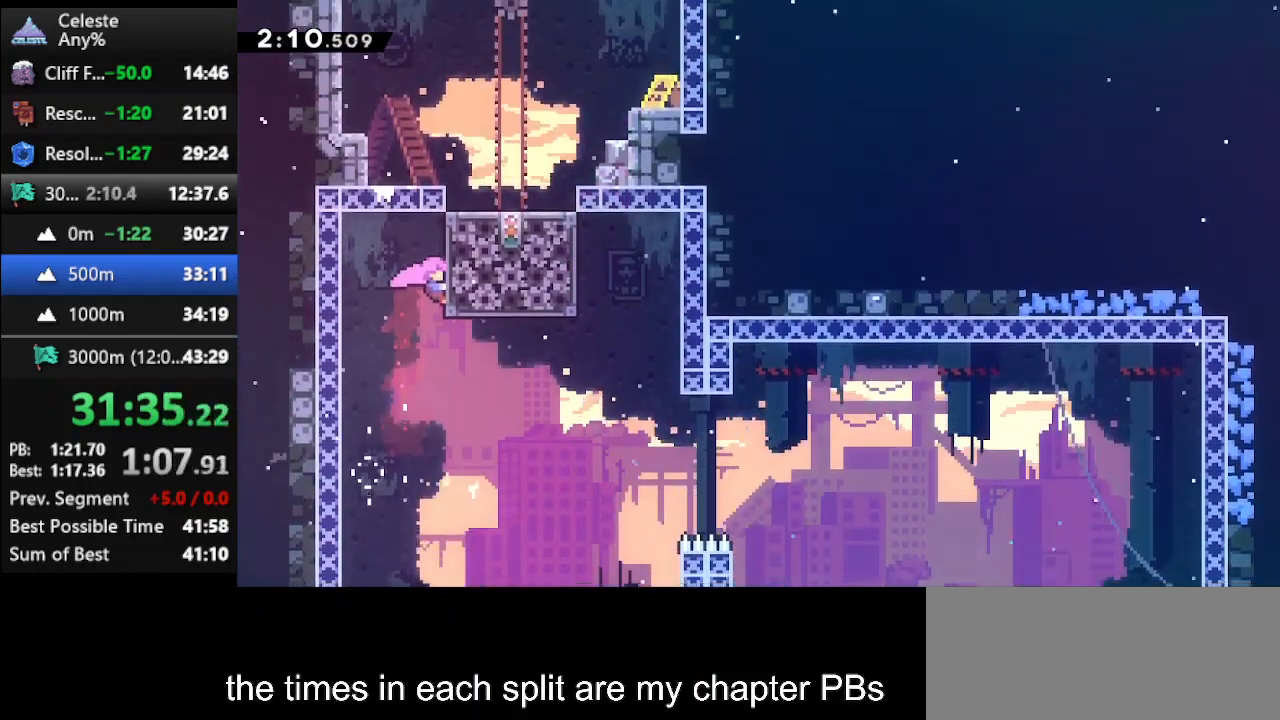
{"keys": ["left"], "events": [[100, "right", "up"], [100, "up", "up"], [267, "climb", "up"], [267, "left", "down"]]}
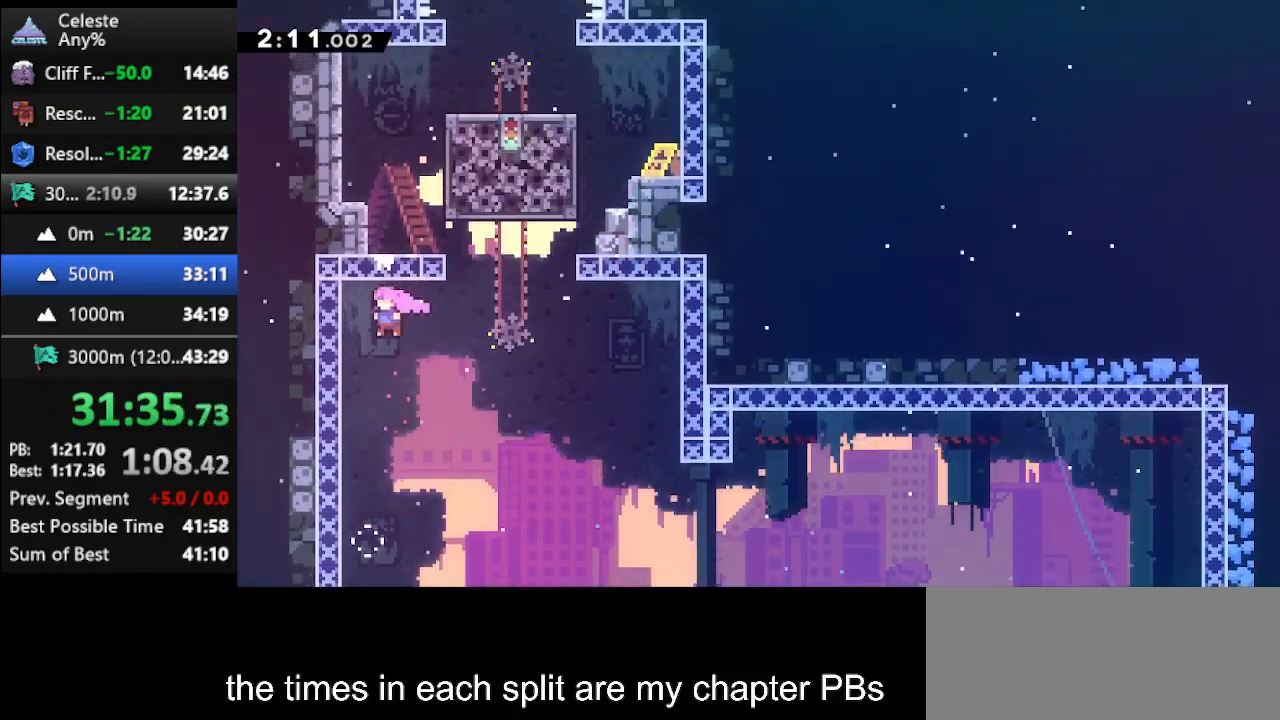
{"keys": ["jump", "right", "up"], "events": [[233, "left", "up"], [233, "right", "down"], [233, "up", "down"], [300, "jump", "down"]]}
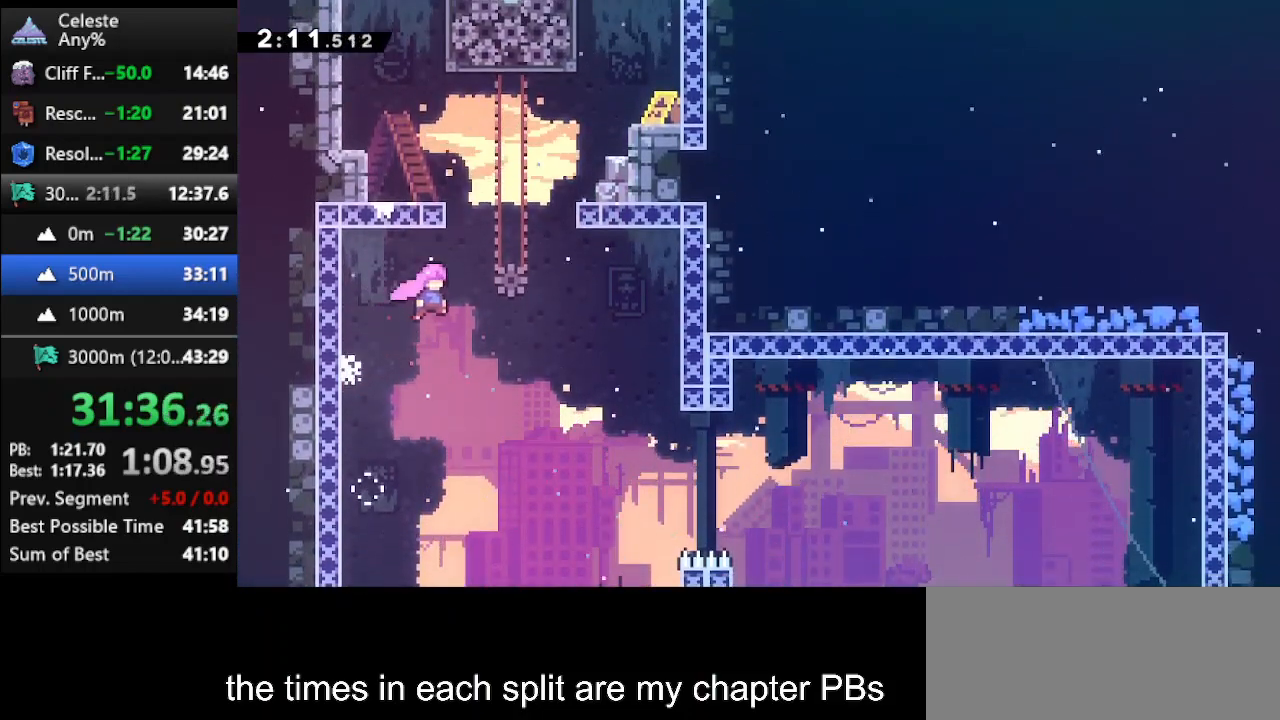
{"keys": ["dash", "left", "up"], "events": [[67, "jump", "up"], [167, "right", "up"], [200, "dash", "down"], [400, "dash", "up"], [400, "left", "down"], [433, "dash", "down"]]}
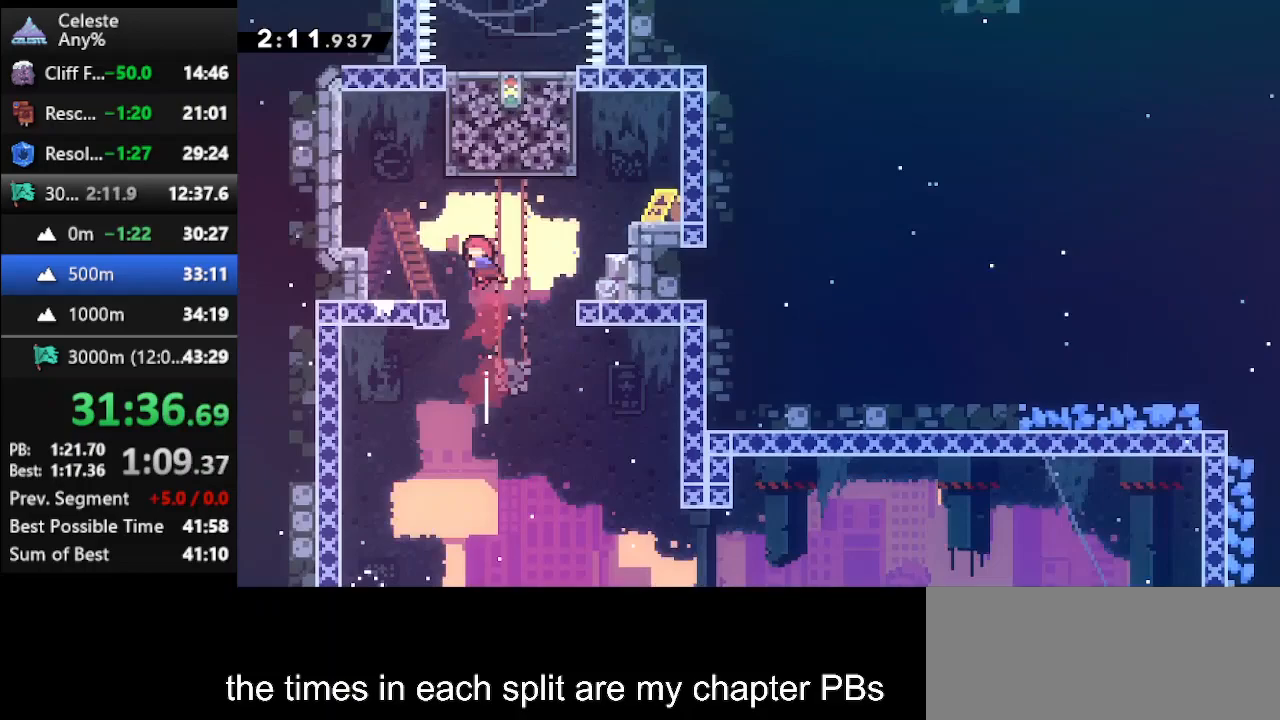
{"keys": [], "events": [[100, "dash", "up"], [333, "climb", "down"], [367, "up", "up"], [433, "climb", "up"], [433, "left", "up"]]}
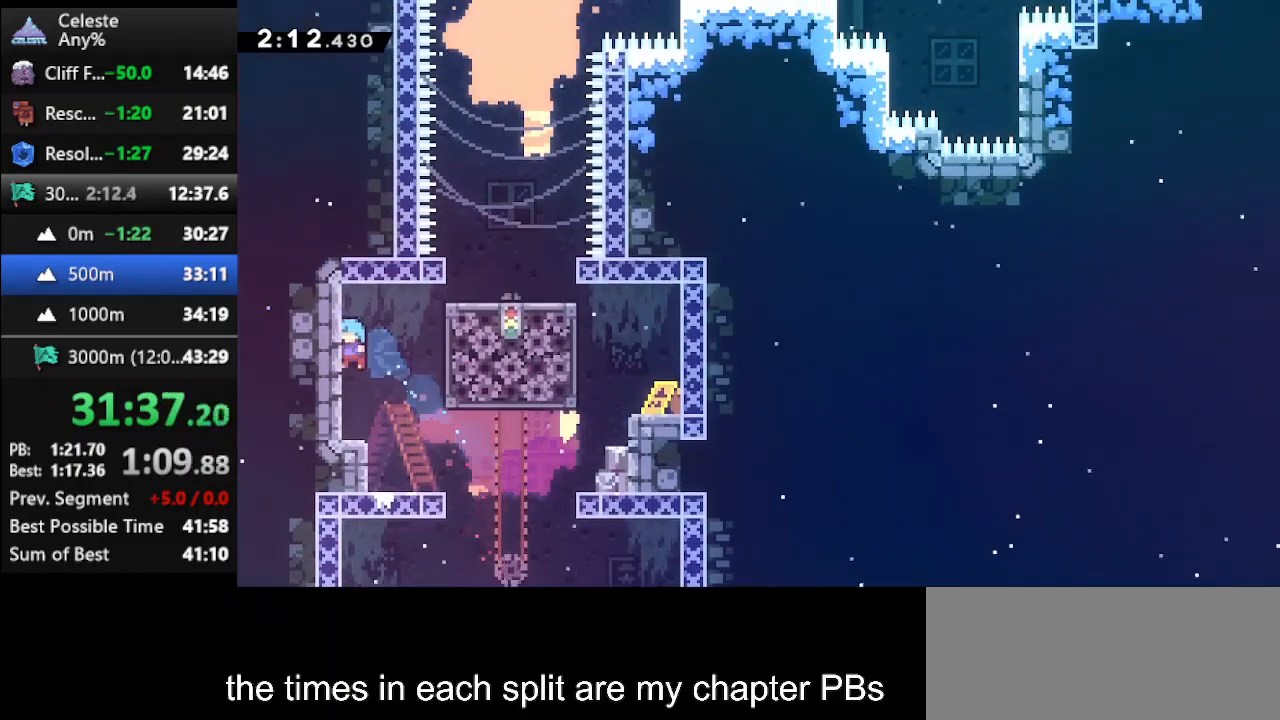
{"keys": ["climb", "right", "up"], "events": [[133, "jump", "down"], [133, "right", "down"], [133, "up", "down"], [400, "climb", "down"], [467, "jump", "up"]]}
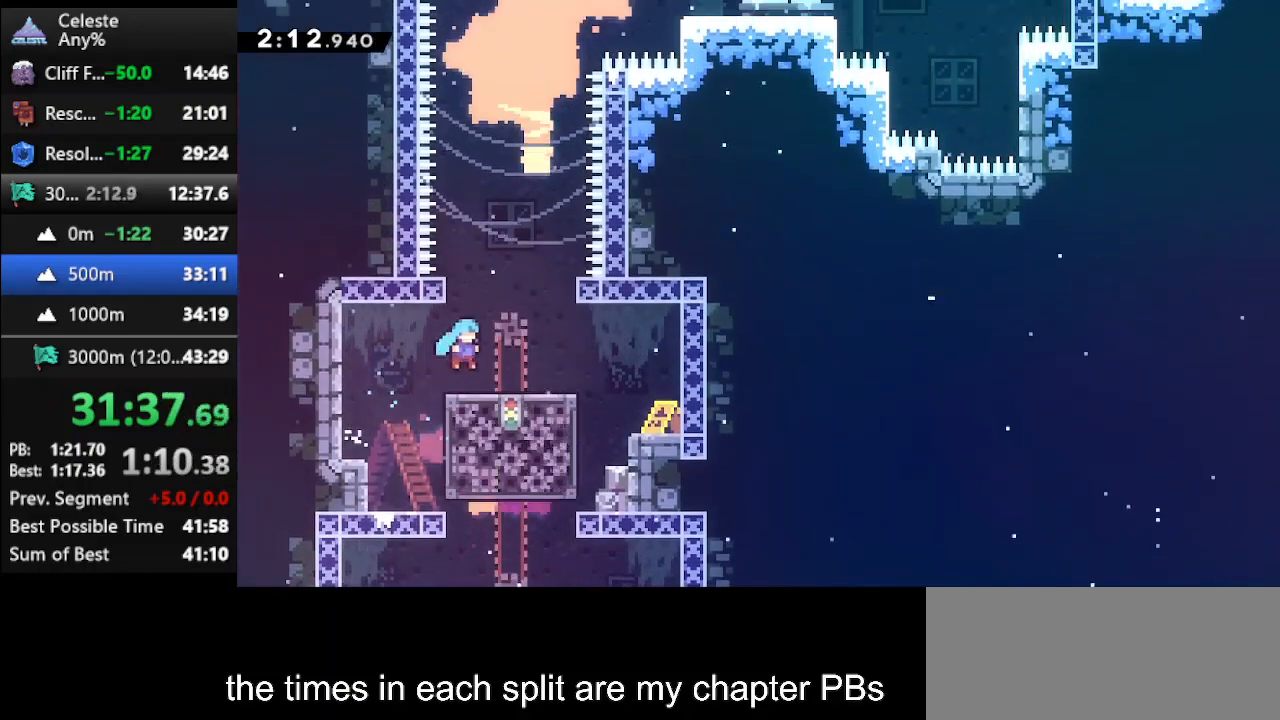
{"keys": ["up"], "events": [[67, "right", "up"], [67, "up", "up"], [133, "climb", "up"], [267, "jump", "down"], [300, "up", "down"], [500, "jump", "up"]]}
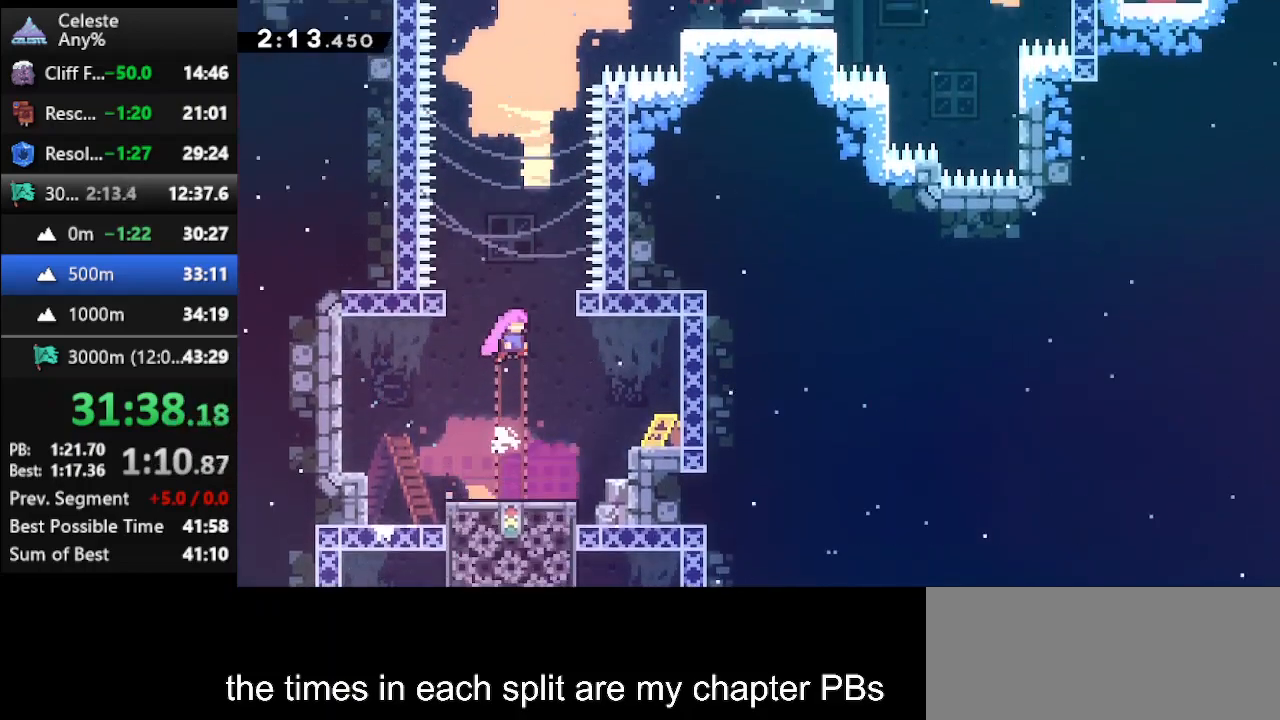
{"keys": ["down"], "events": [[100, "up", "up"], [267, "down", "down"]]}
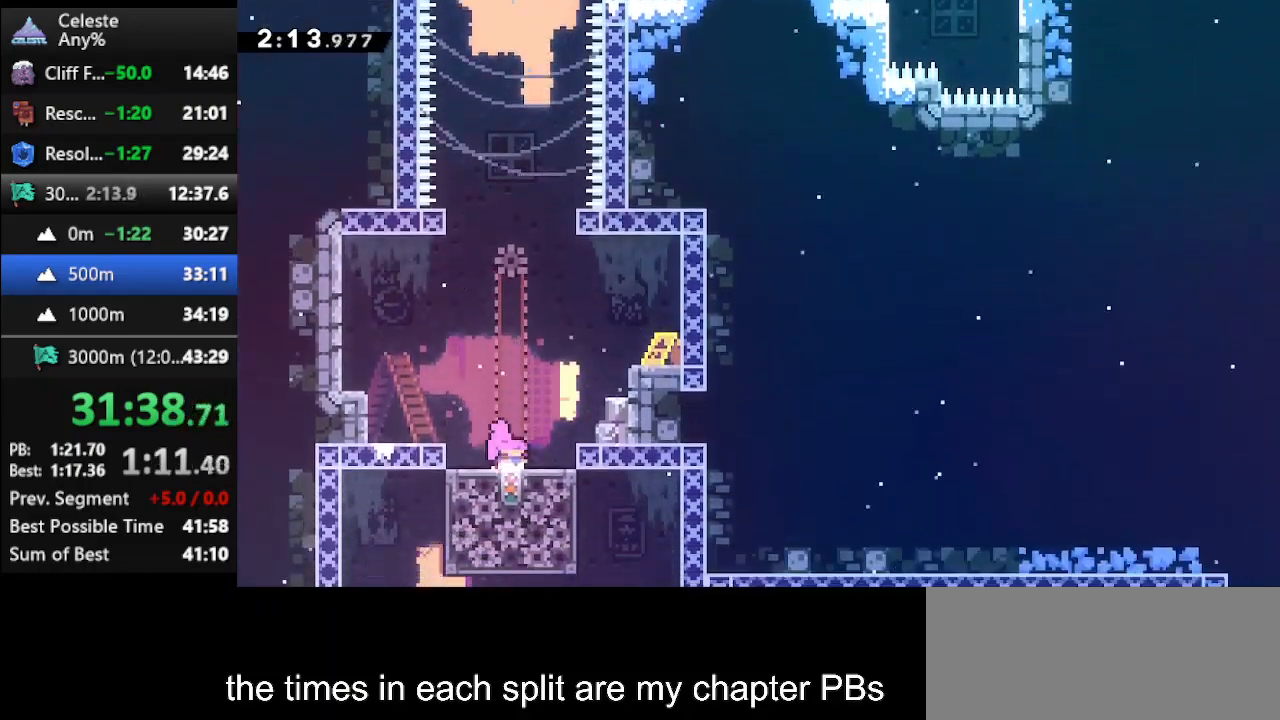
{"keys": [], "events": [[200, "down", "up"]]}
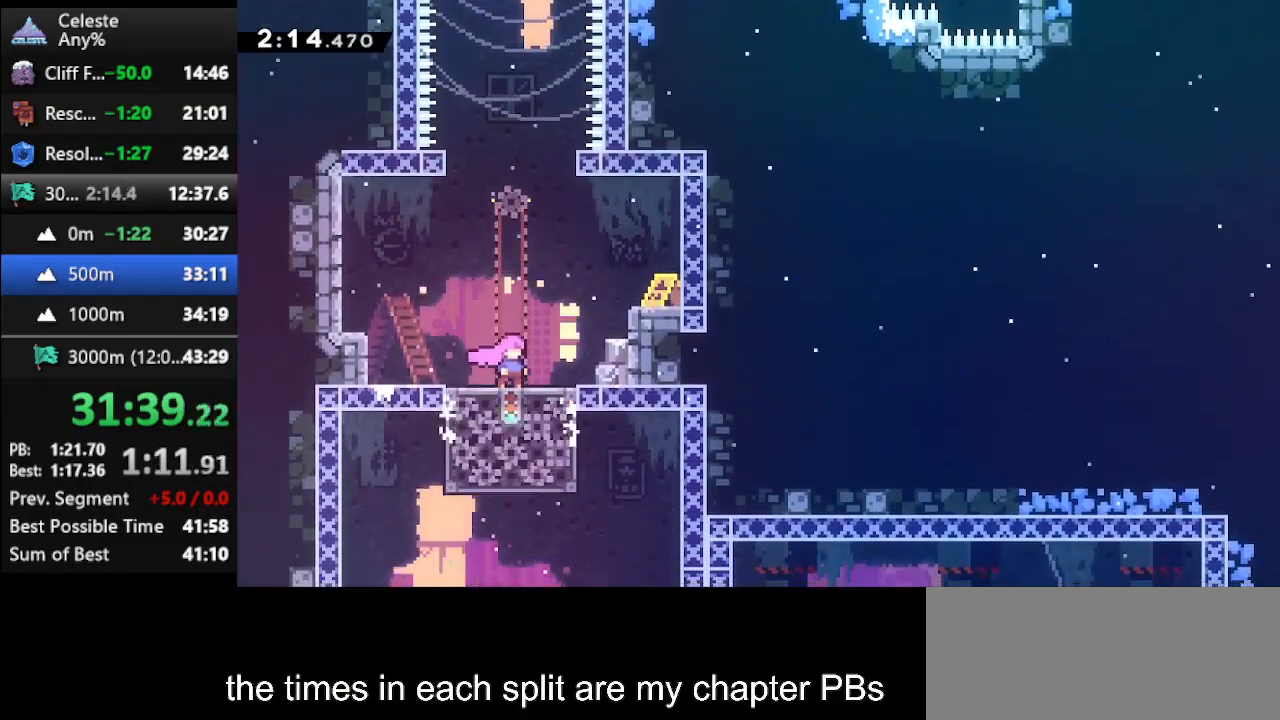
{"keys": ["jump"], "events": [[367, "jump", "down"]]}
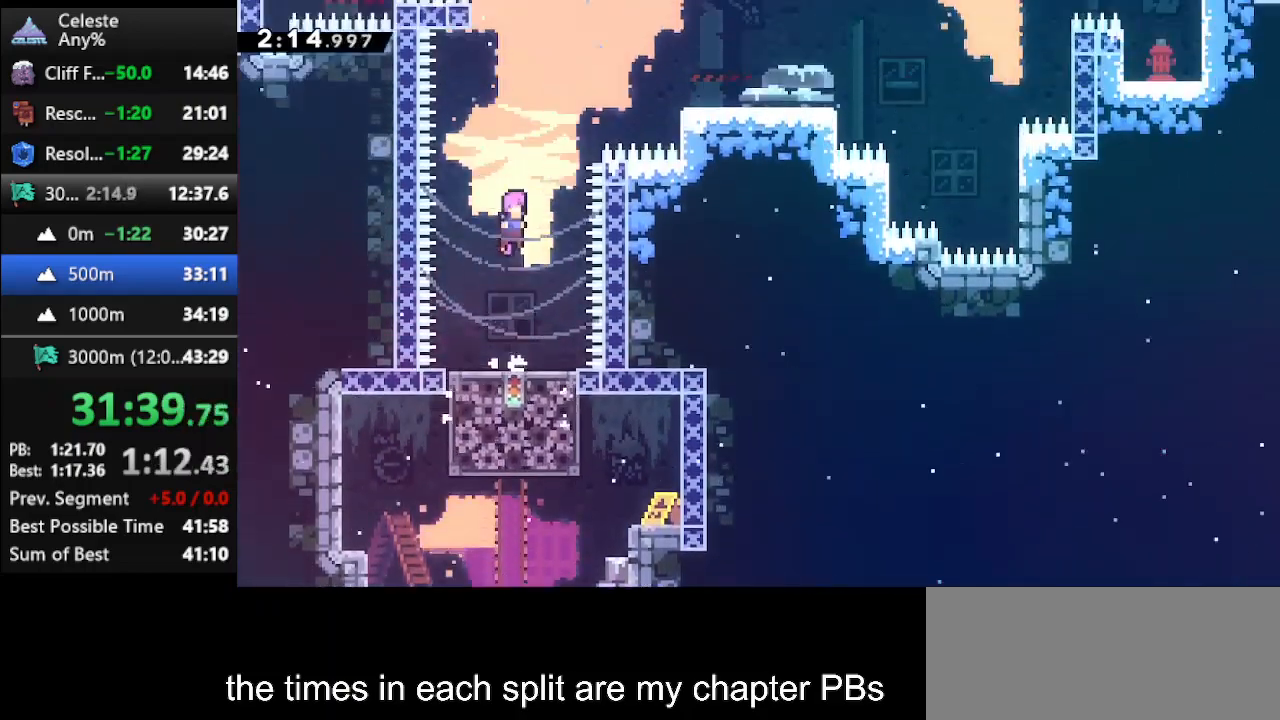
{"keys": ["right"], "events": [[100, "jump", "up"], [133, "right", "down"], [133, "up", "down"], [167, "dash", "down"], [333, "dash", "up"], [400, "up", "up"]]}
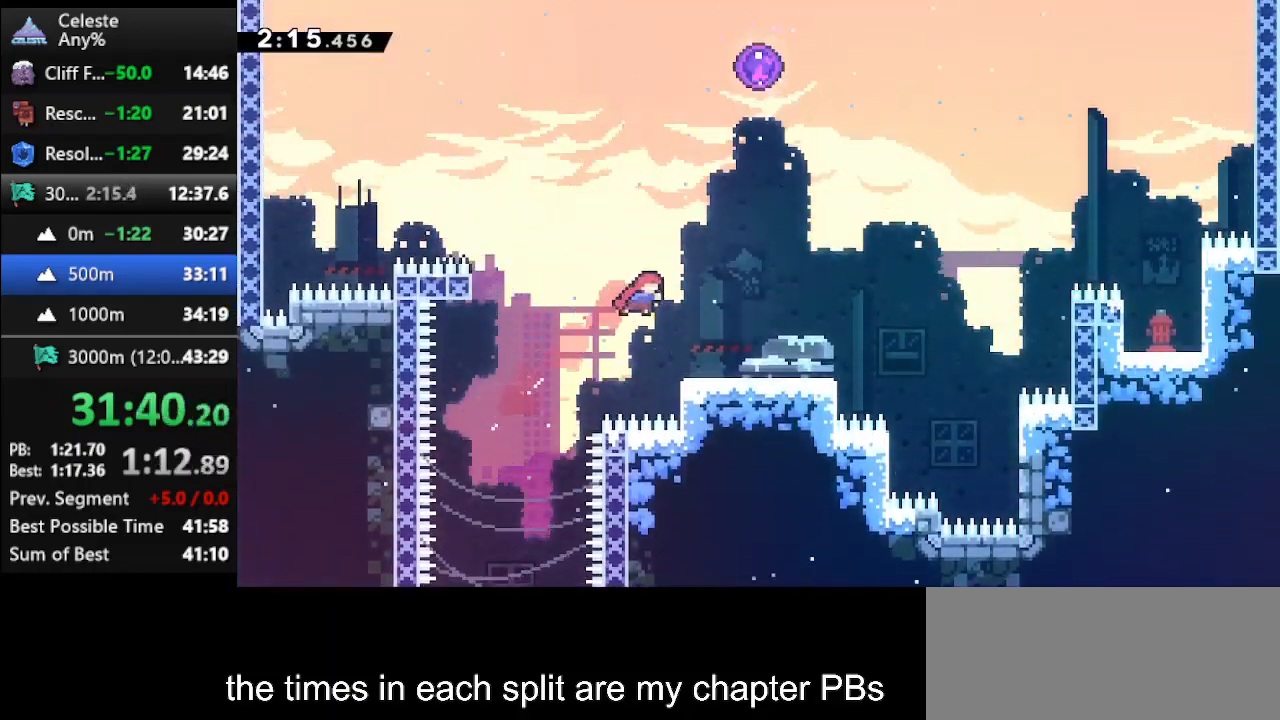
{"keys": ["dash", "up"], "events": [[200, "right", "up"], [200, "up", "down"], [233, "jump", "down"], [367, "jump", "up"], [433, "dash", "down"]]}
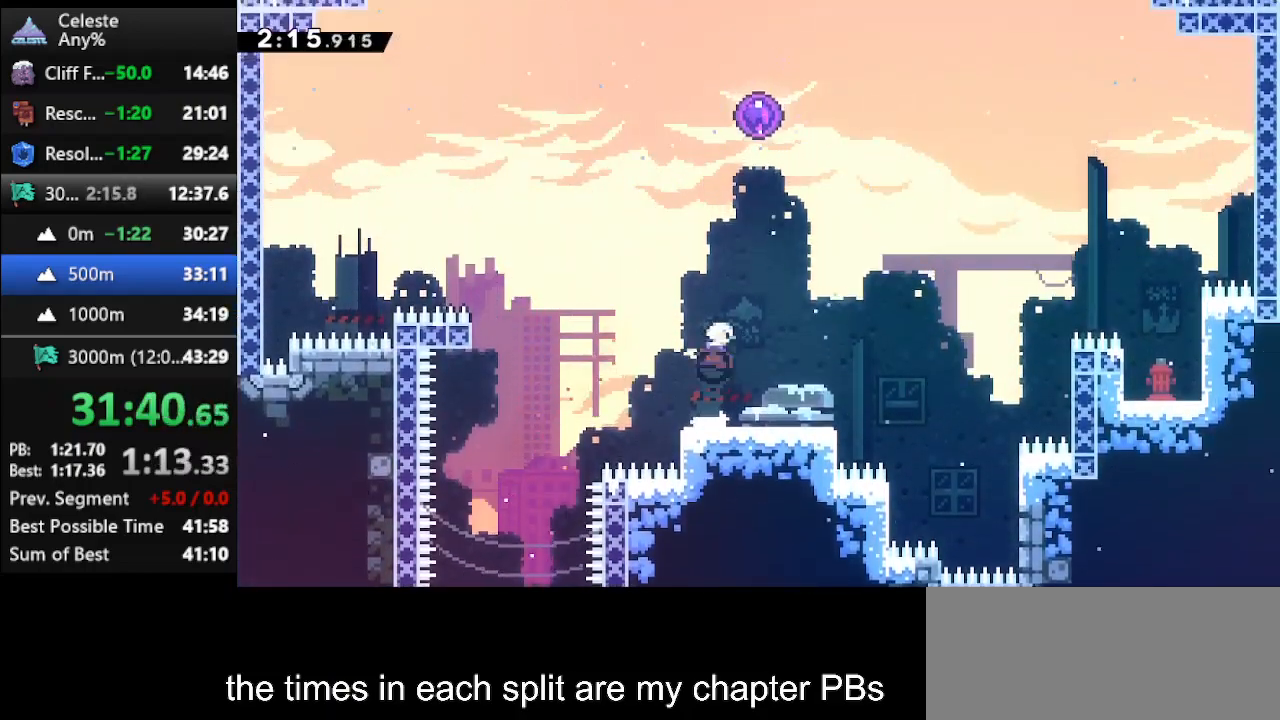
{"keys": ["up"], "events": [[67, "dash", "up"], [167, "dash", "down"], [400, "dash", "up"]]}
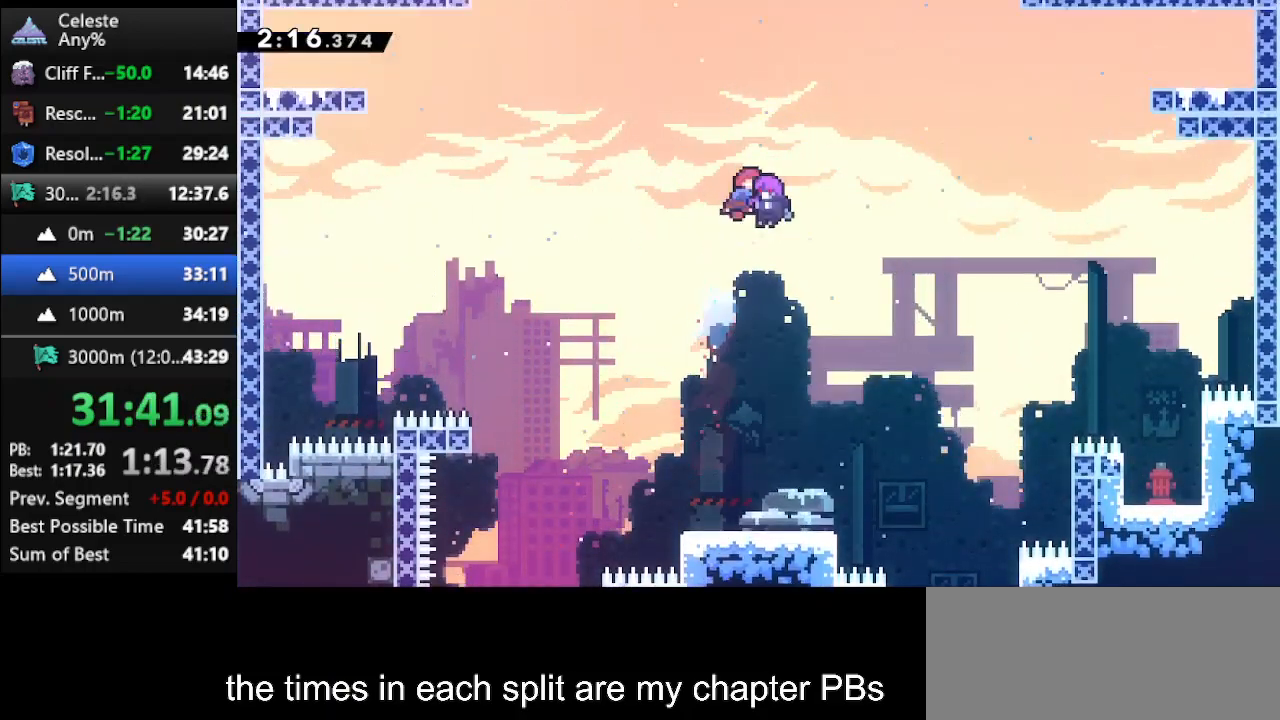
{"keys": ["up"], "events": []}
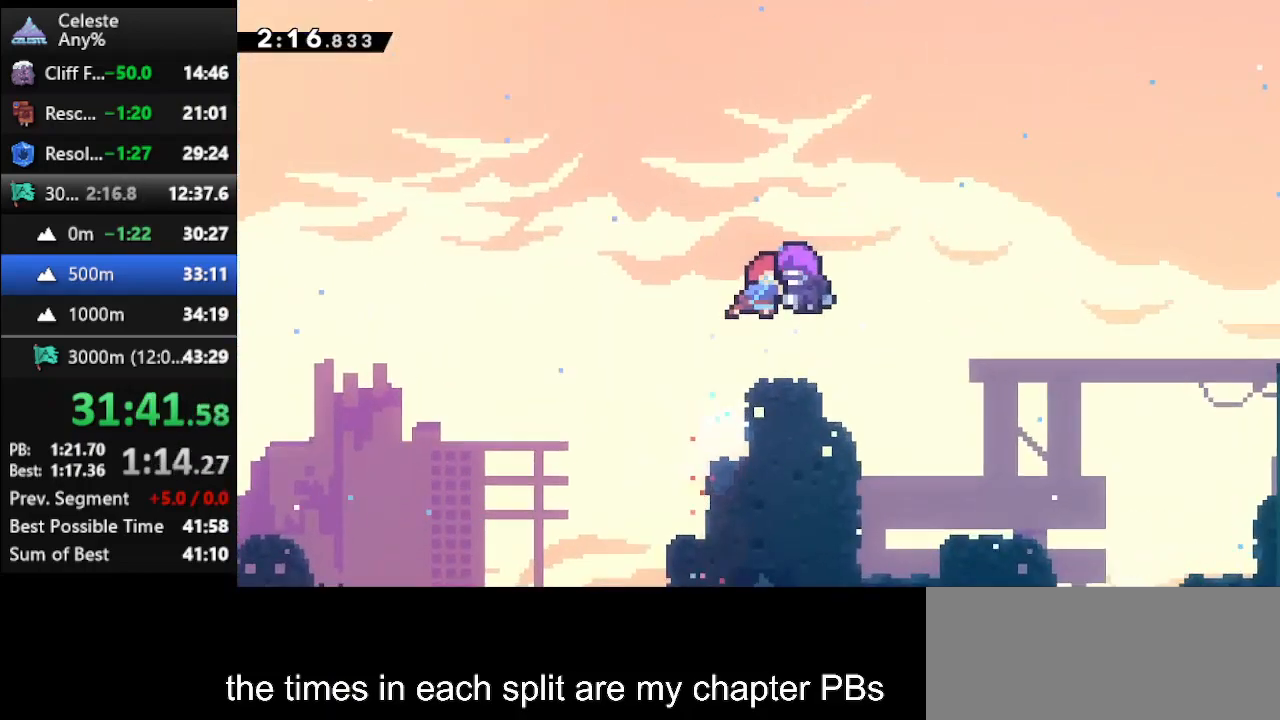
{"keys": [], "events": [[433, "up", "up"]]}
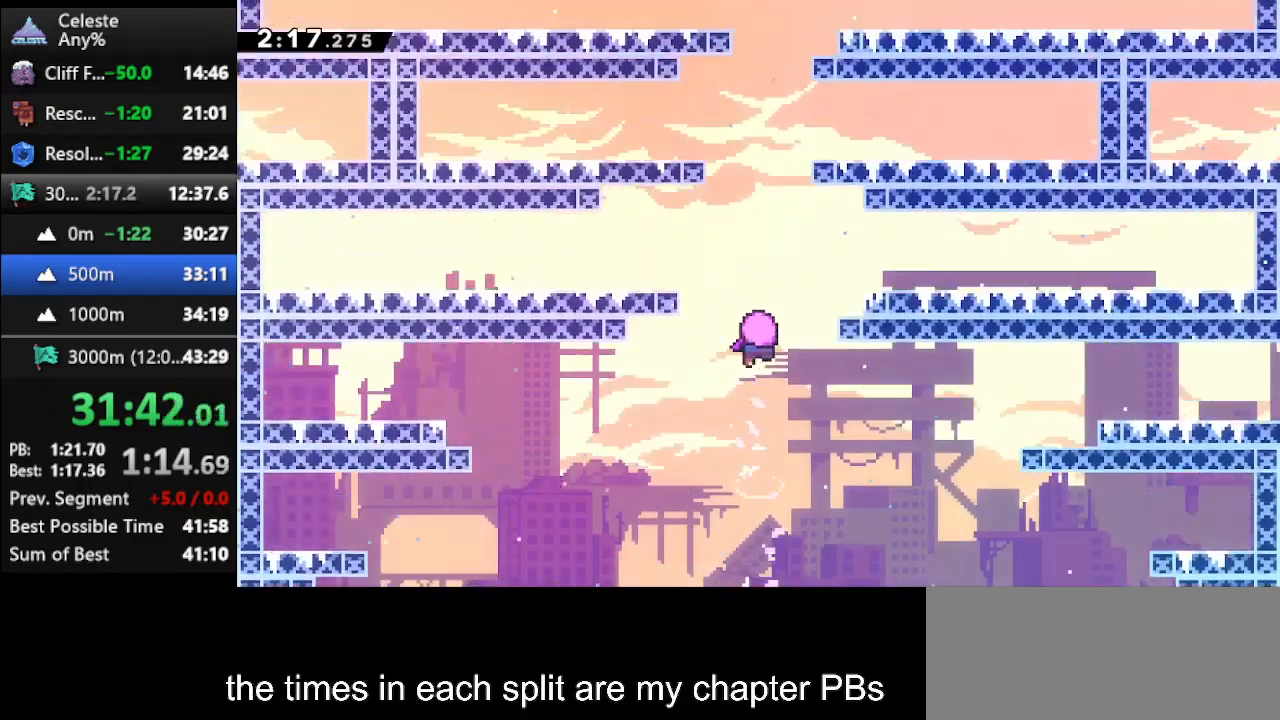
{"keys": [], "events": []}
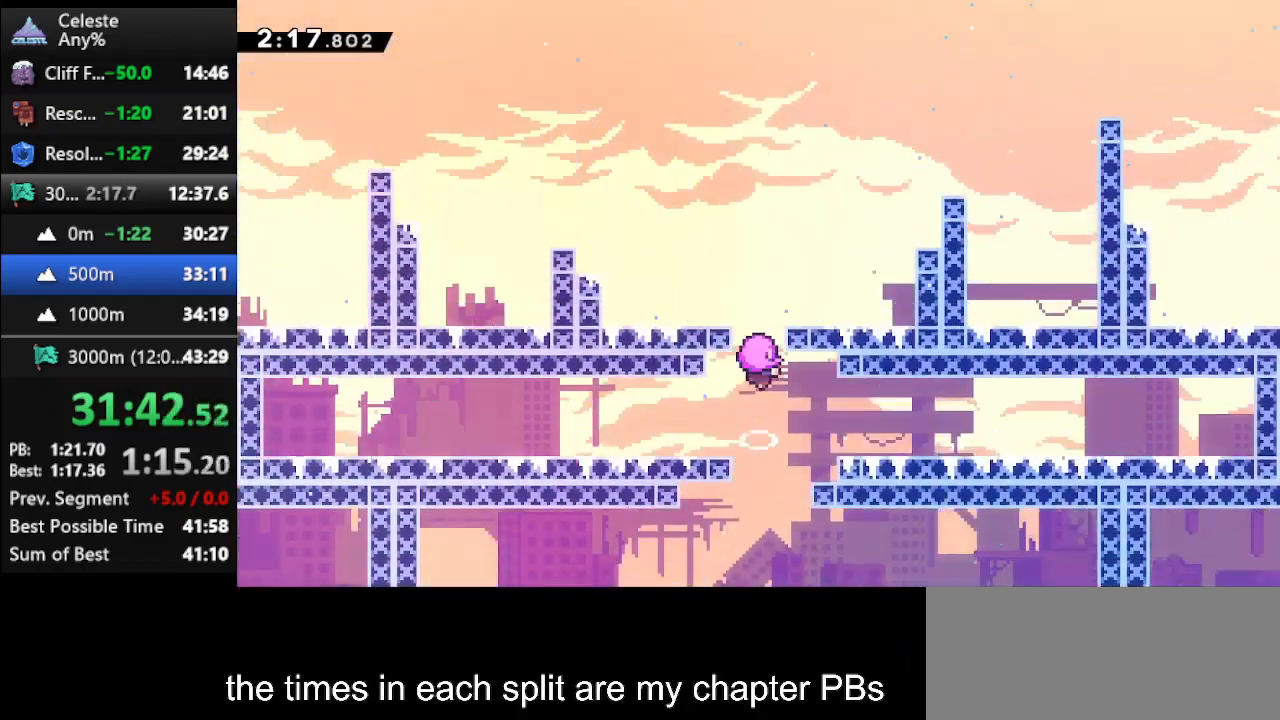
{"keys": [], "events": []}
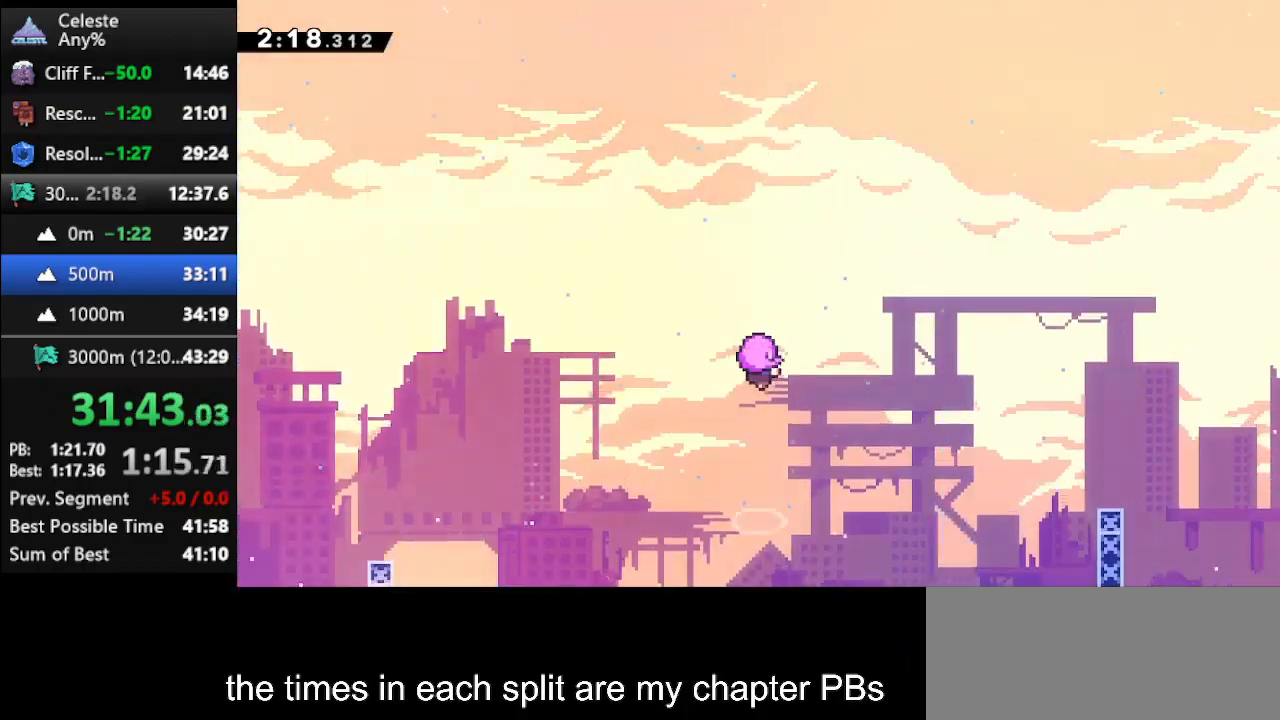
{"keys": [], "events": []}
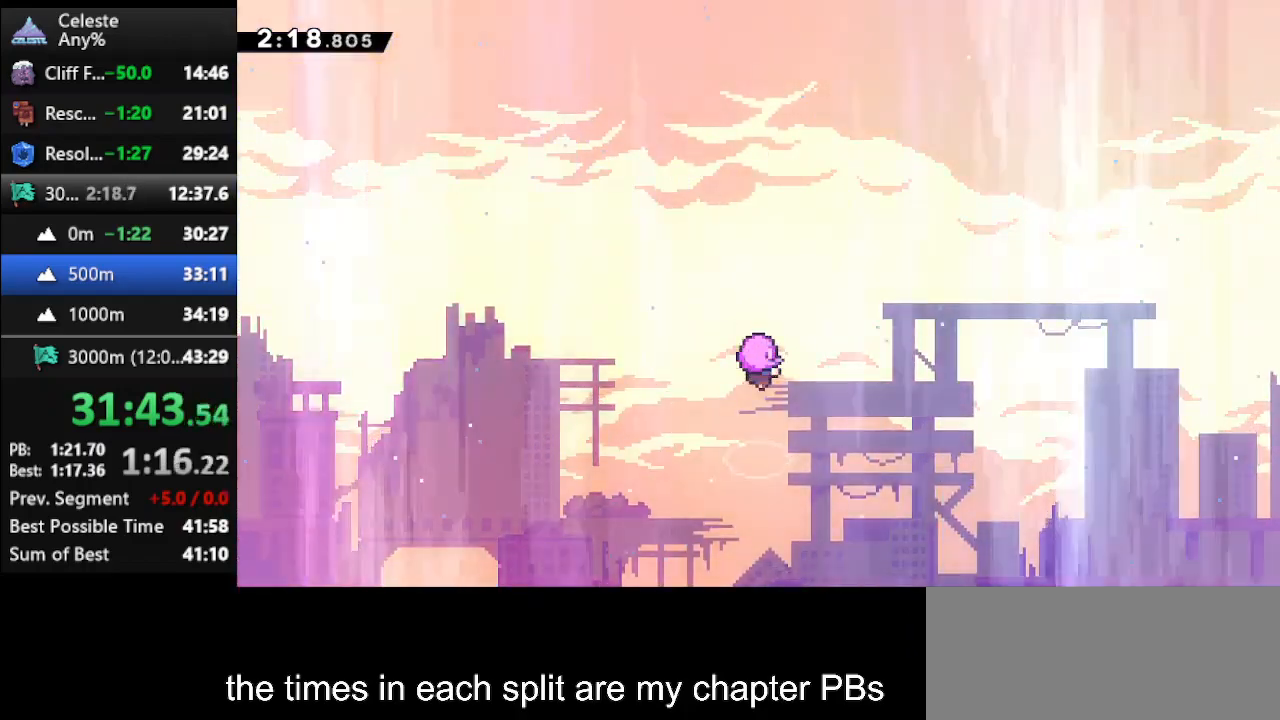
{"keys": [], "events": []}
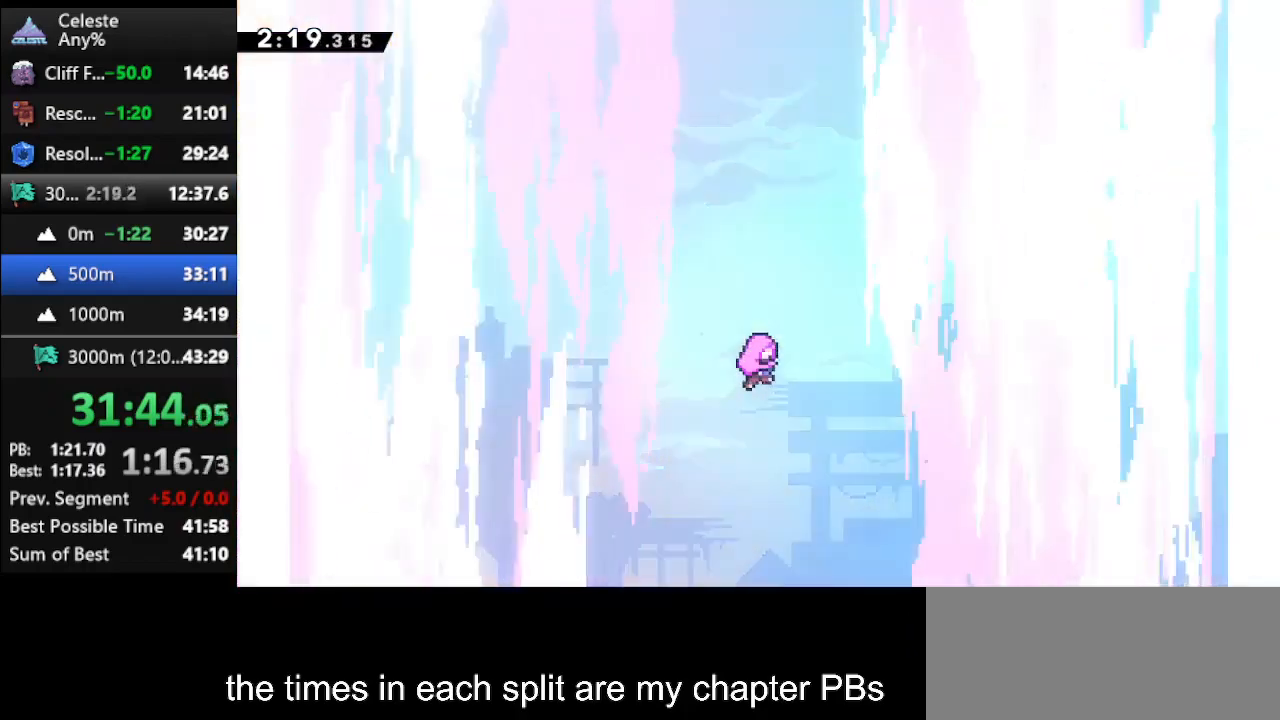
{"keys": [], "events": []}
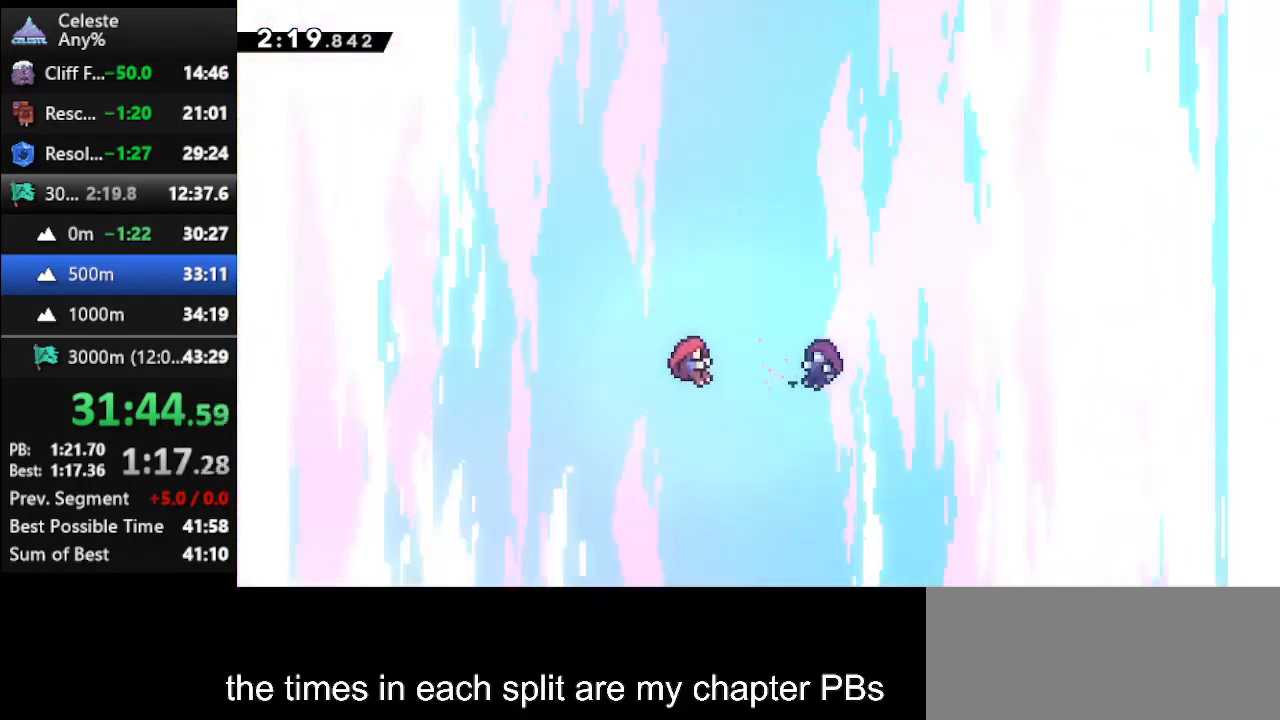
{"keys": [], "events": [[400, "down", "down"], [467, "down", "up"]]}
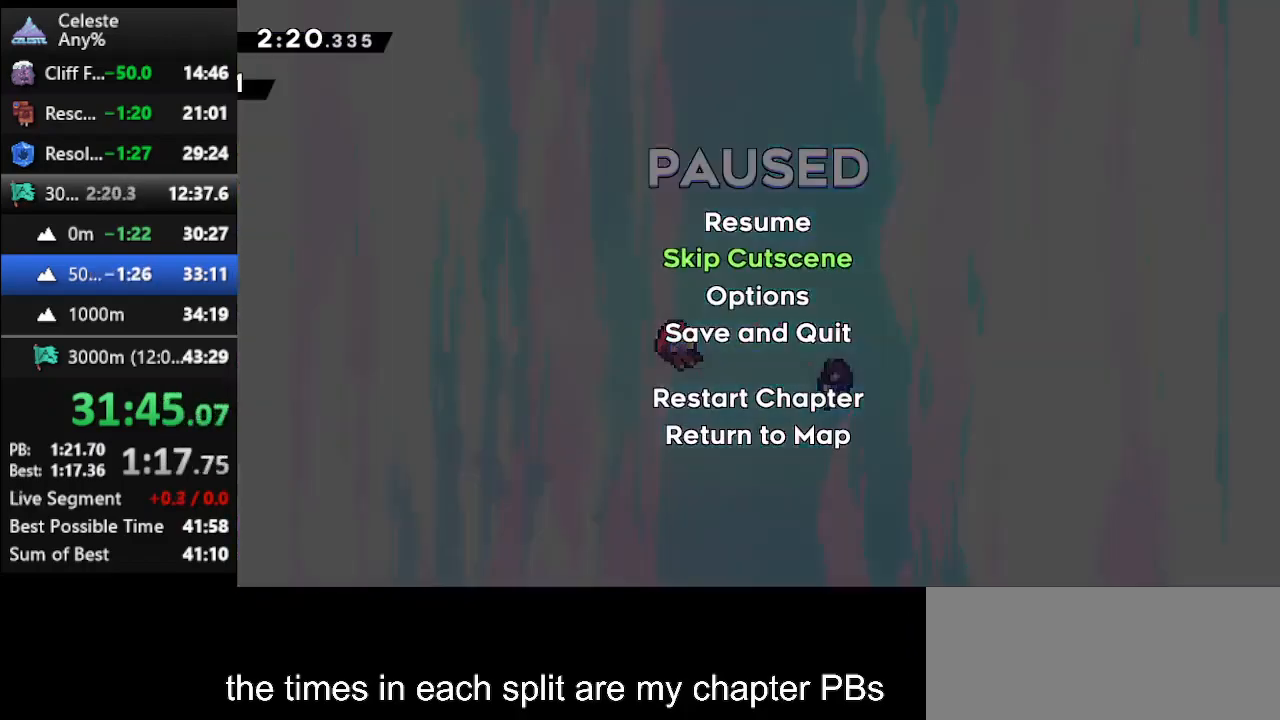
{"keys": [], "events": [[33, "climb", "down"], [100, "climb", "up"]]}
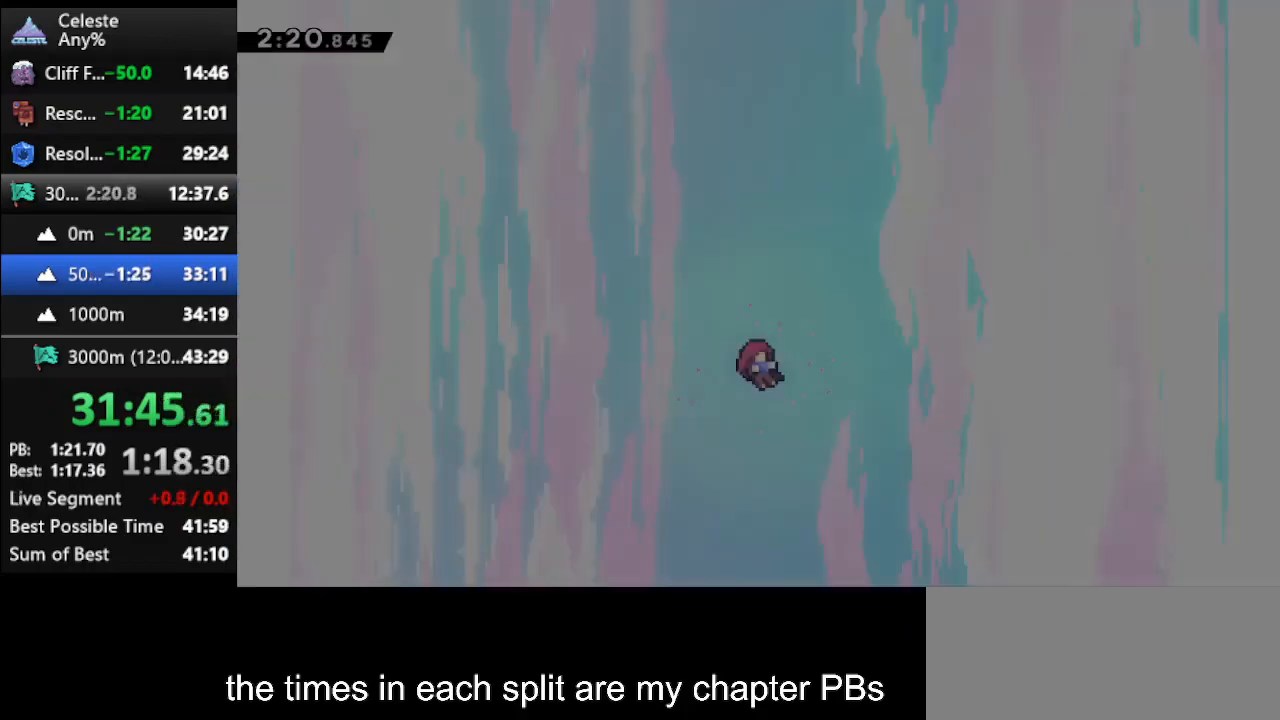
{"keys": [], "events": []}
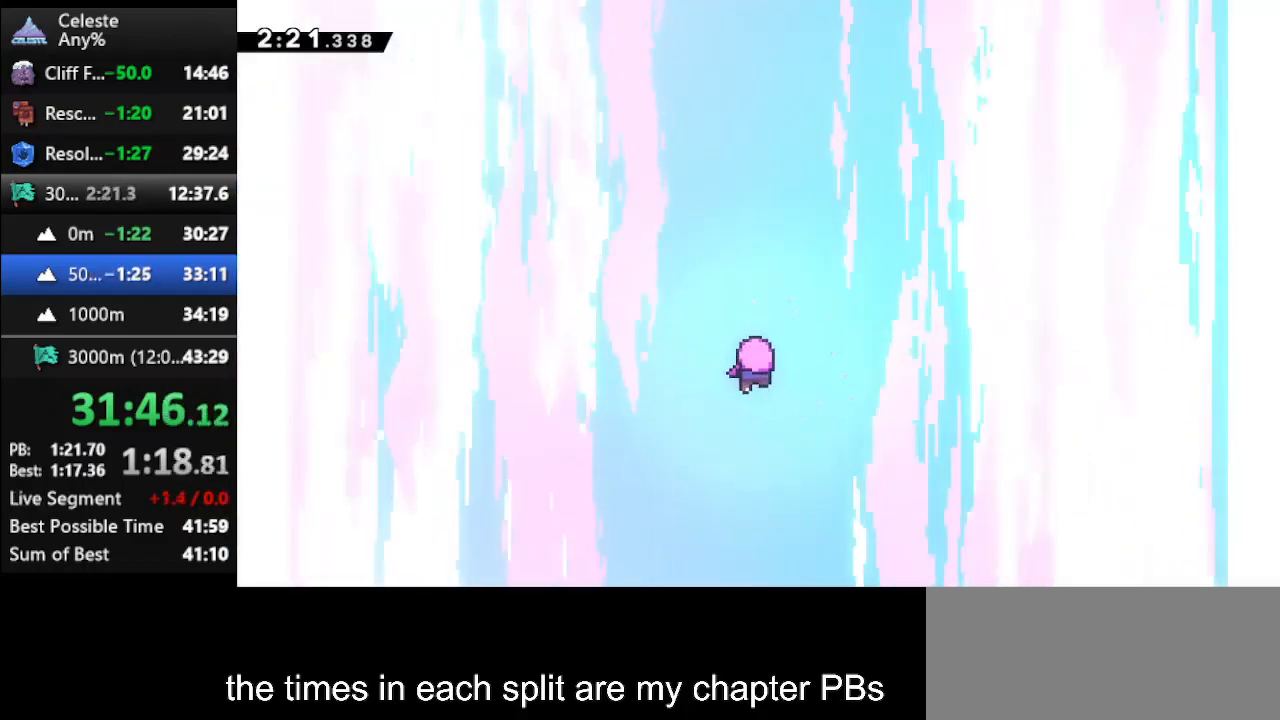
{"keys": [], "events": []}
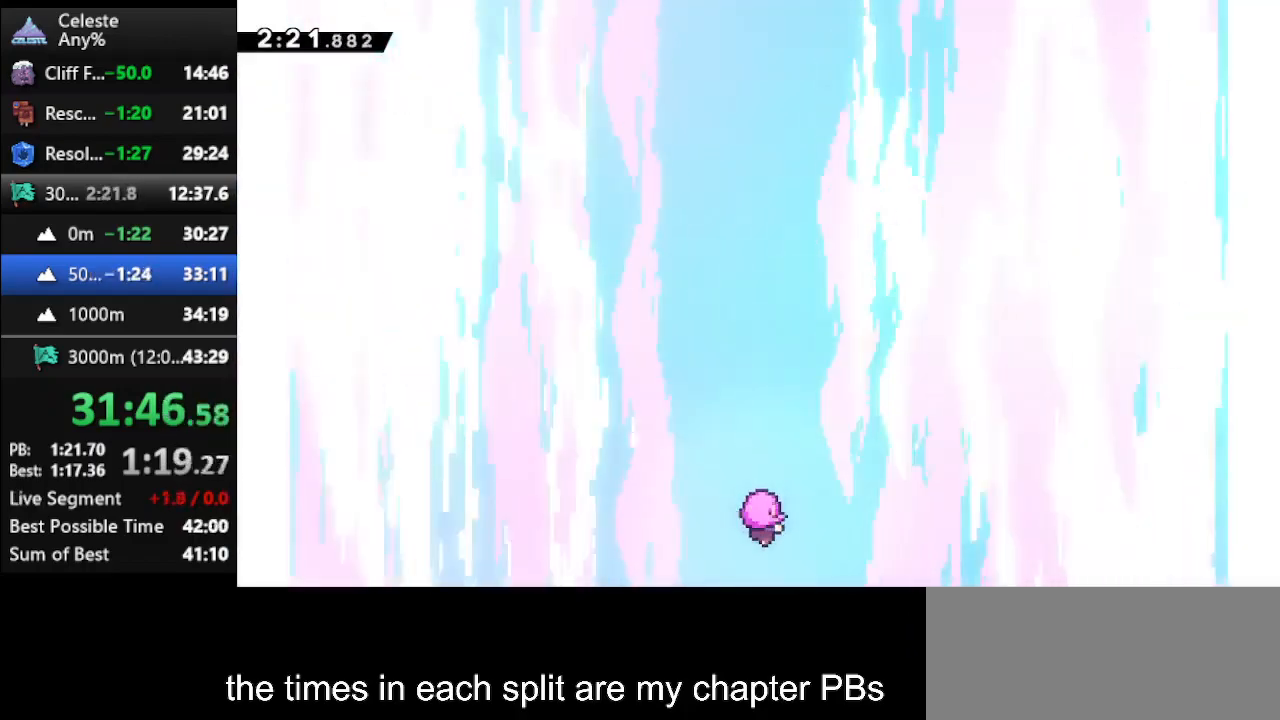
{"keys": [], "events": []}
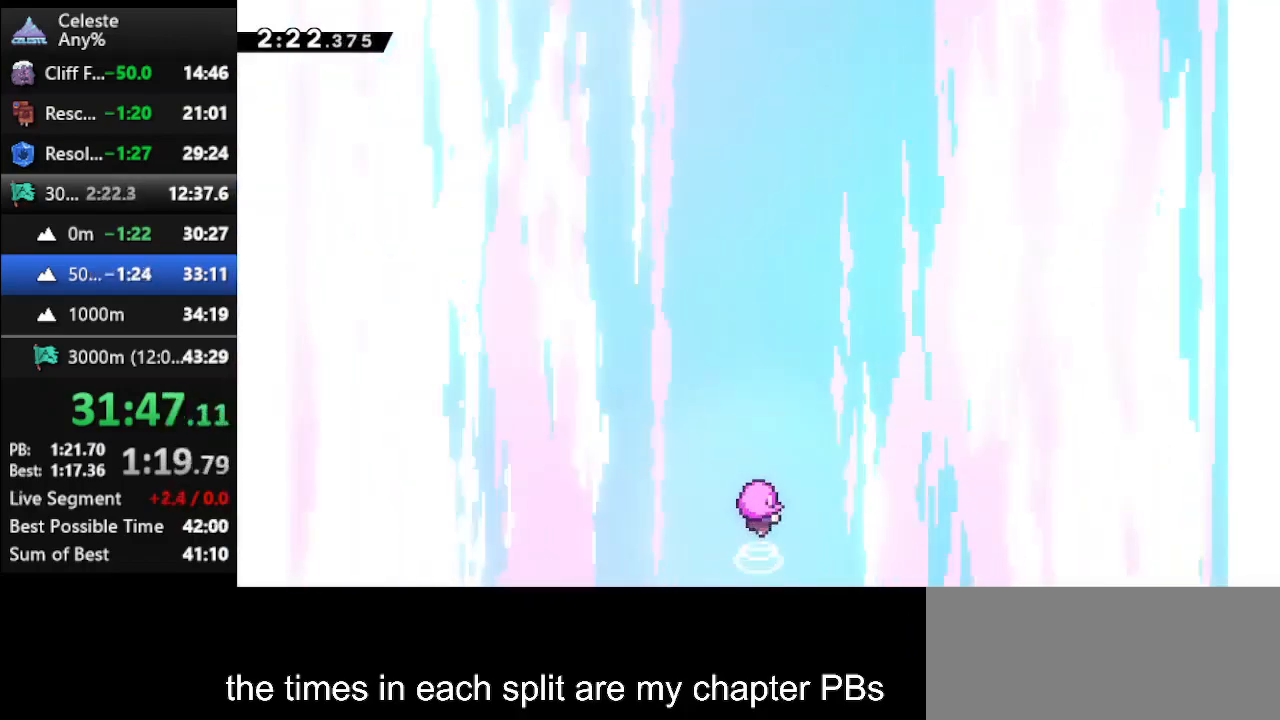
{"keys": [], "events": []}
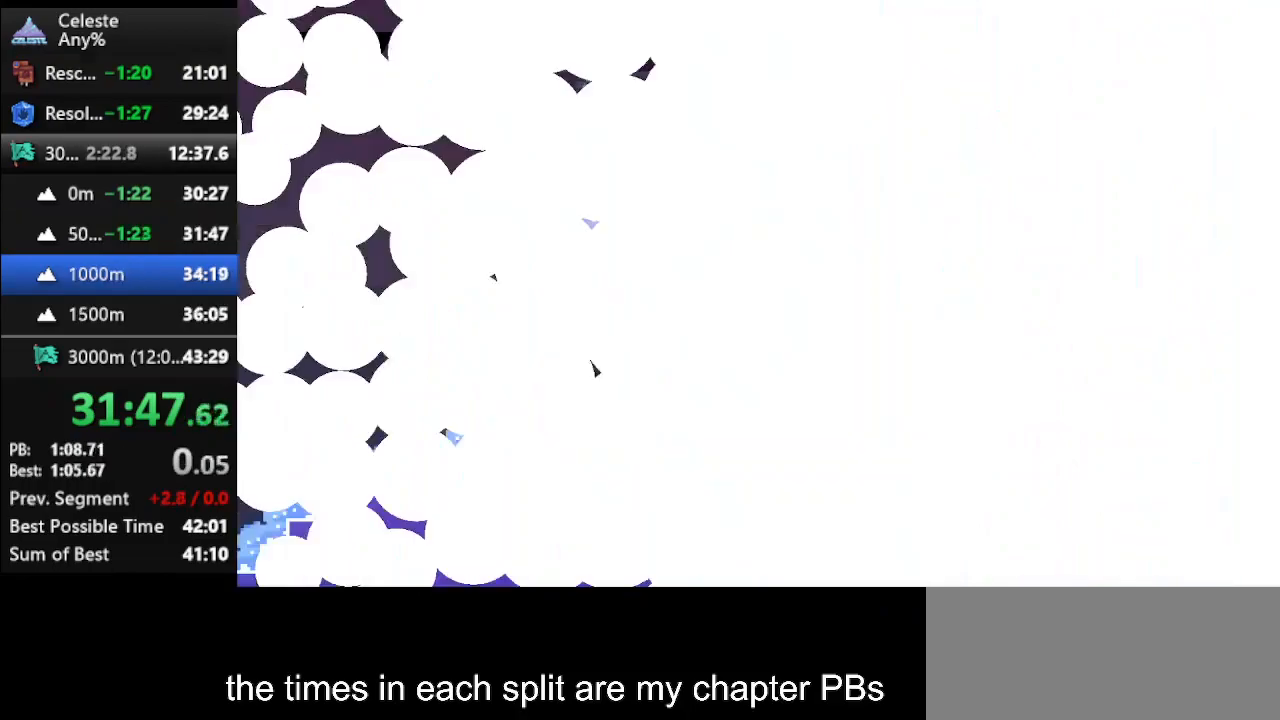
{"keys": [], "events": []}
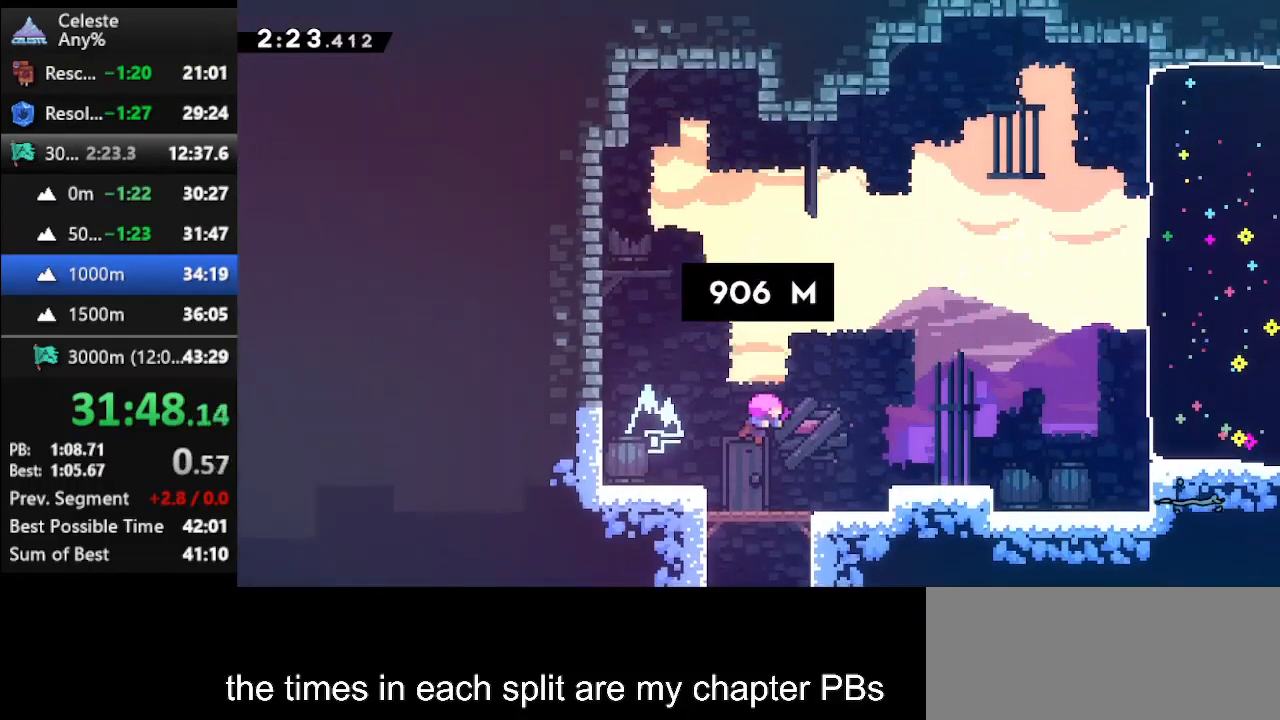
{"keys": ["right", "up"], "events": [[367, "right", "down"], [367, "up", "down"]]}